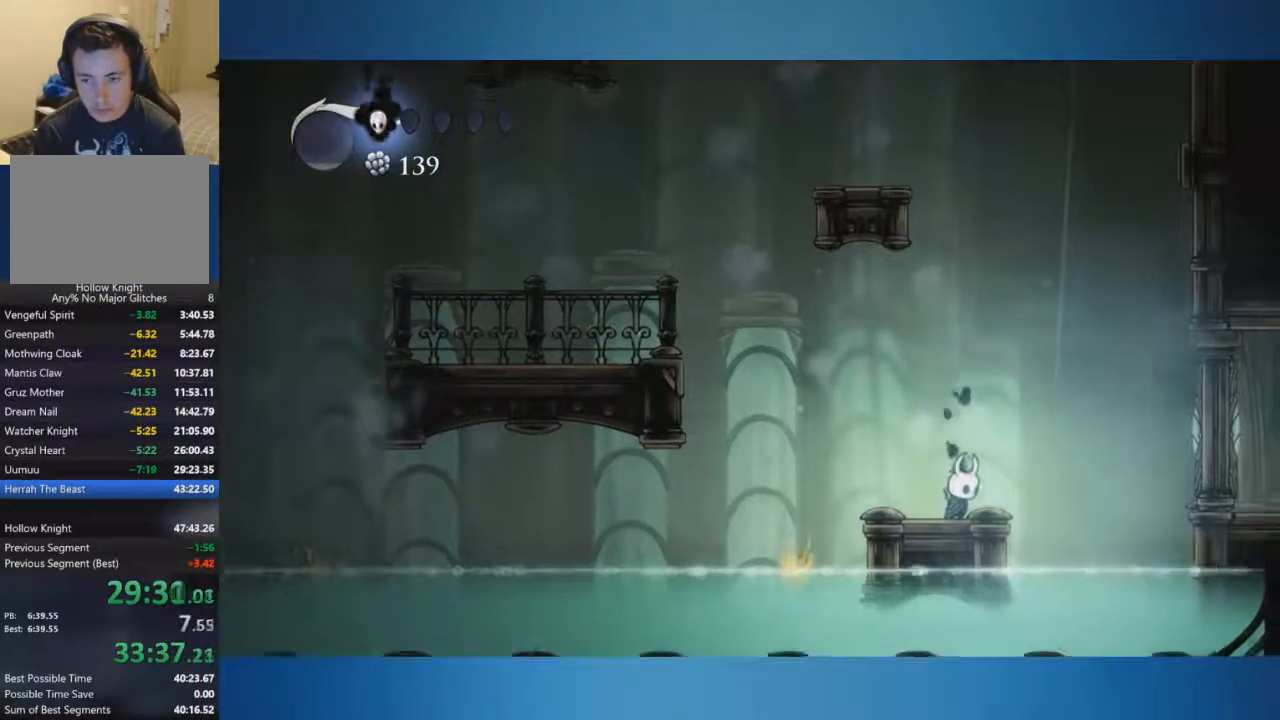
Gameplay with a controller (Xbox layout); each line is a JSON object with the inputs held at the frame after it. "button_events" lists button changes between this image and that frame as [ms after this image, input, new state], when the widget could be followed in between (sticks are given only as held states). Not read: L1 L2 L3 R1 R2 R3.
{"buttons": ["A"], "left_stick": "right", "right_stick": "center", "button_events": [[450, "A", "down"]]}
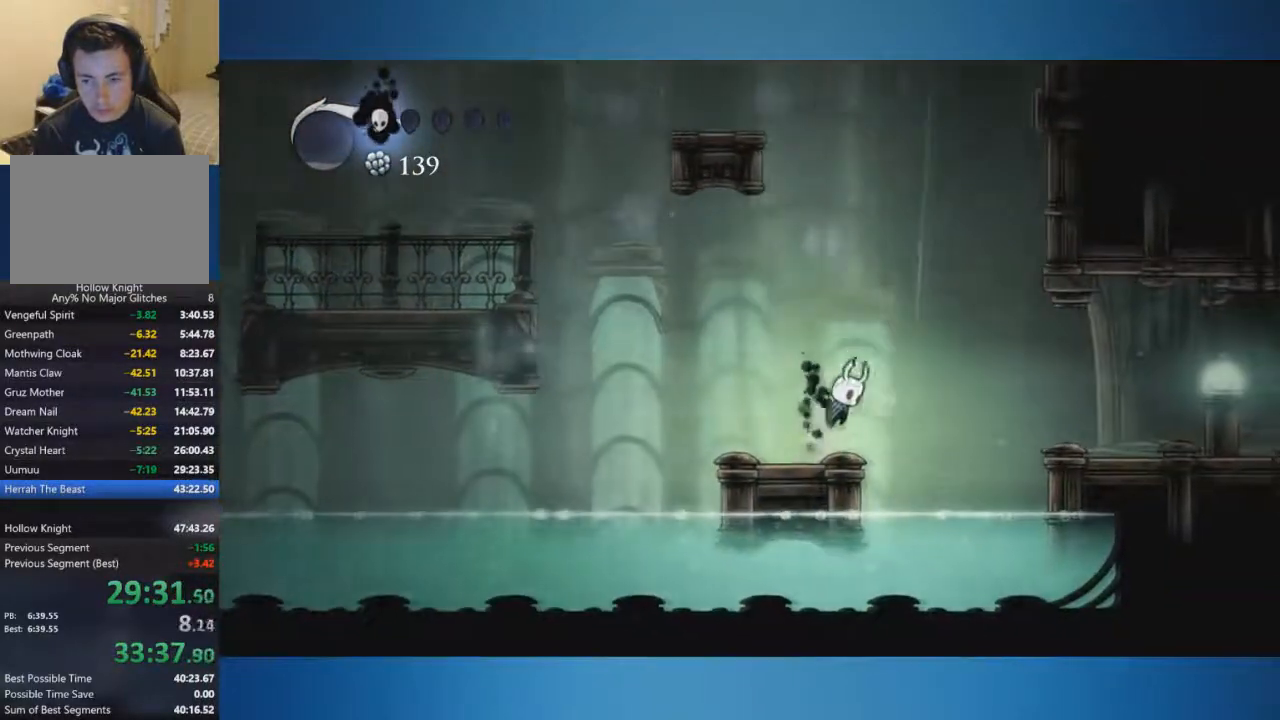
{"buttons": [], "left_stick": "right", "right_stick": "center", "button_events": [[267, "A", "up"]]}
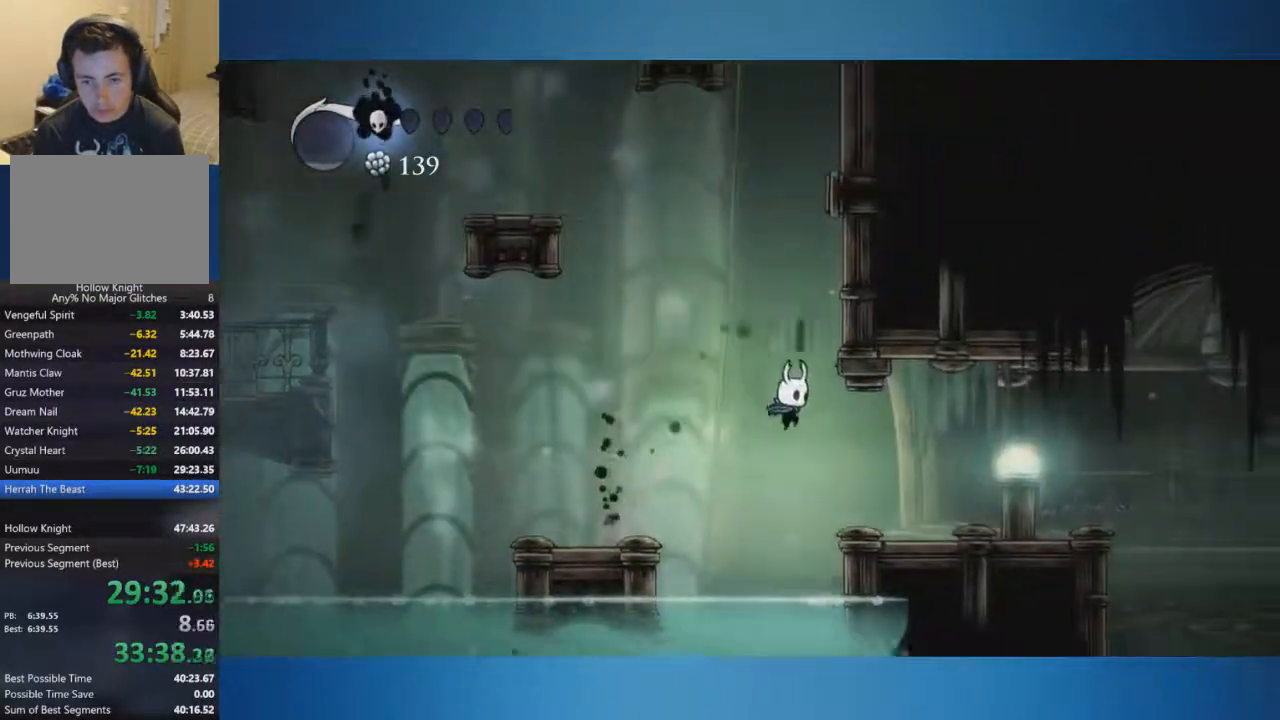
{"buttons": [], "left_stick": "center", "right_stick": "center", "button_events": []}
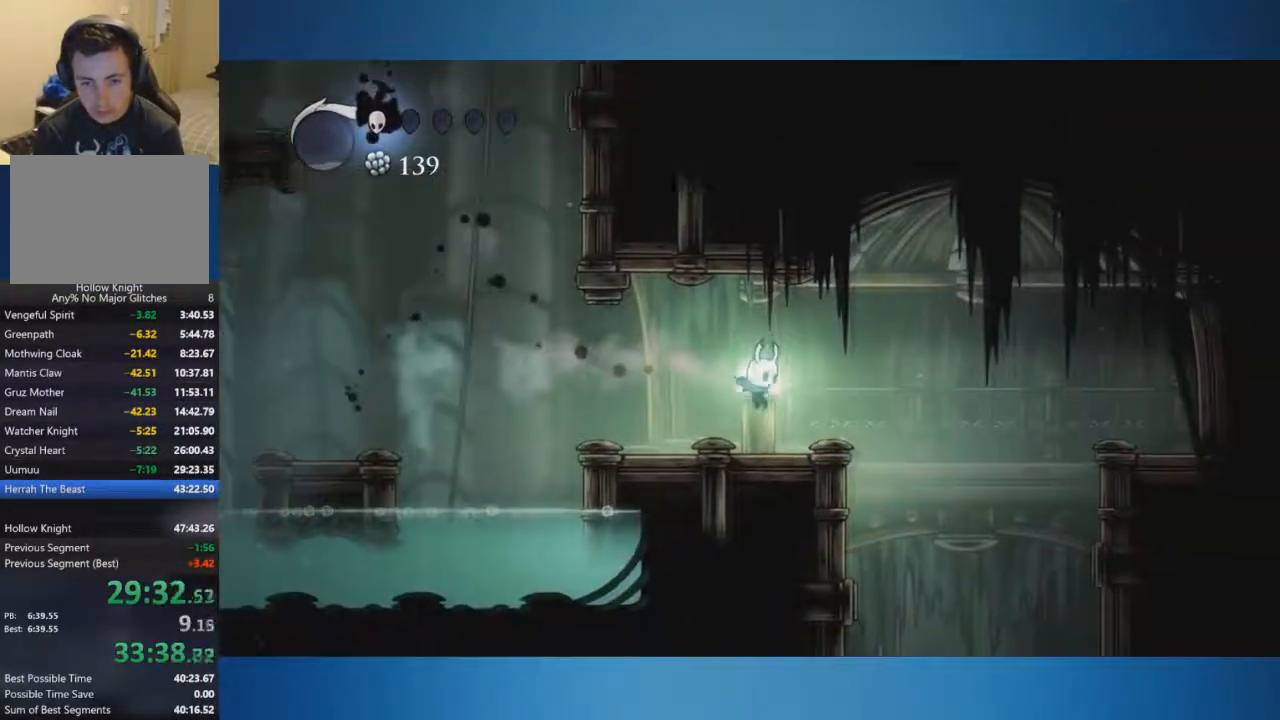
{"buttons": [], "left_stick": "right", "right_stick": "center", "button_events": []}
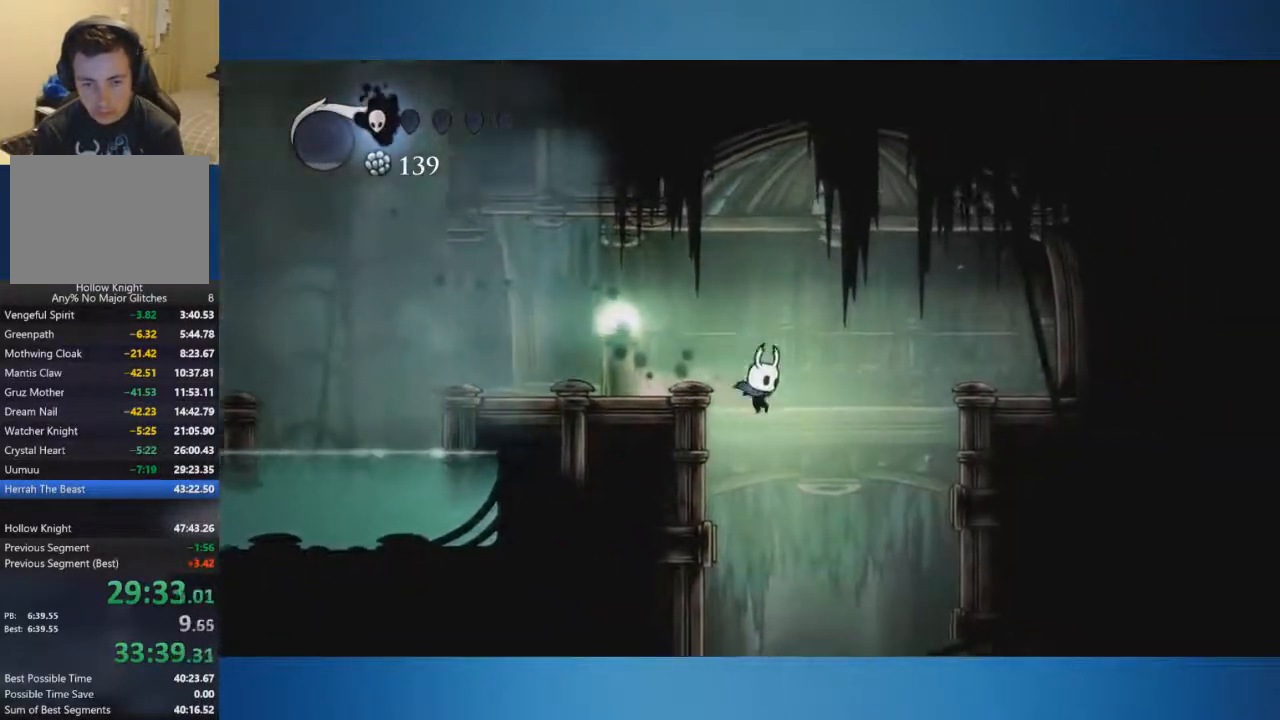
{"buttons": [], "left_stick": "right", "right_stick": "center", "button_events": []}
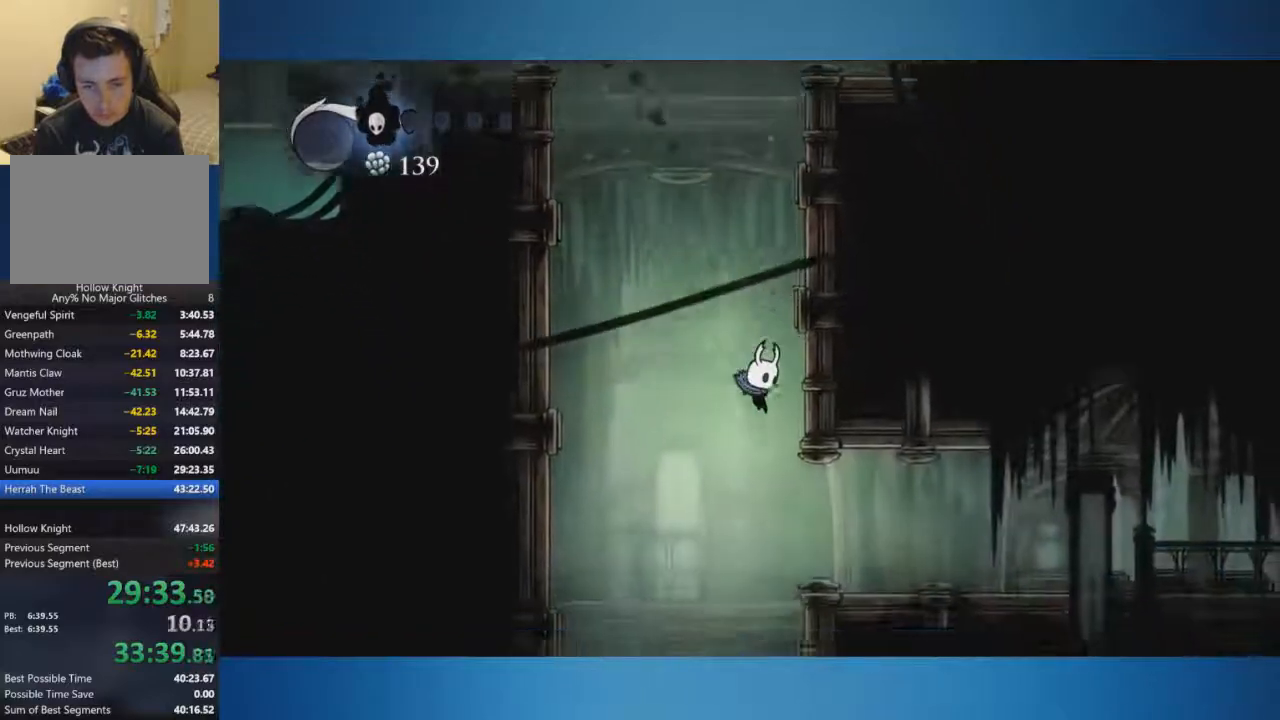
{"buttons": [], "left_stick": "center", "right_stick": "center", "button_events": []}
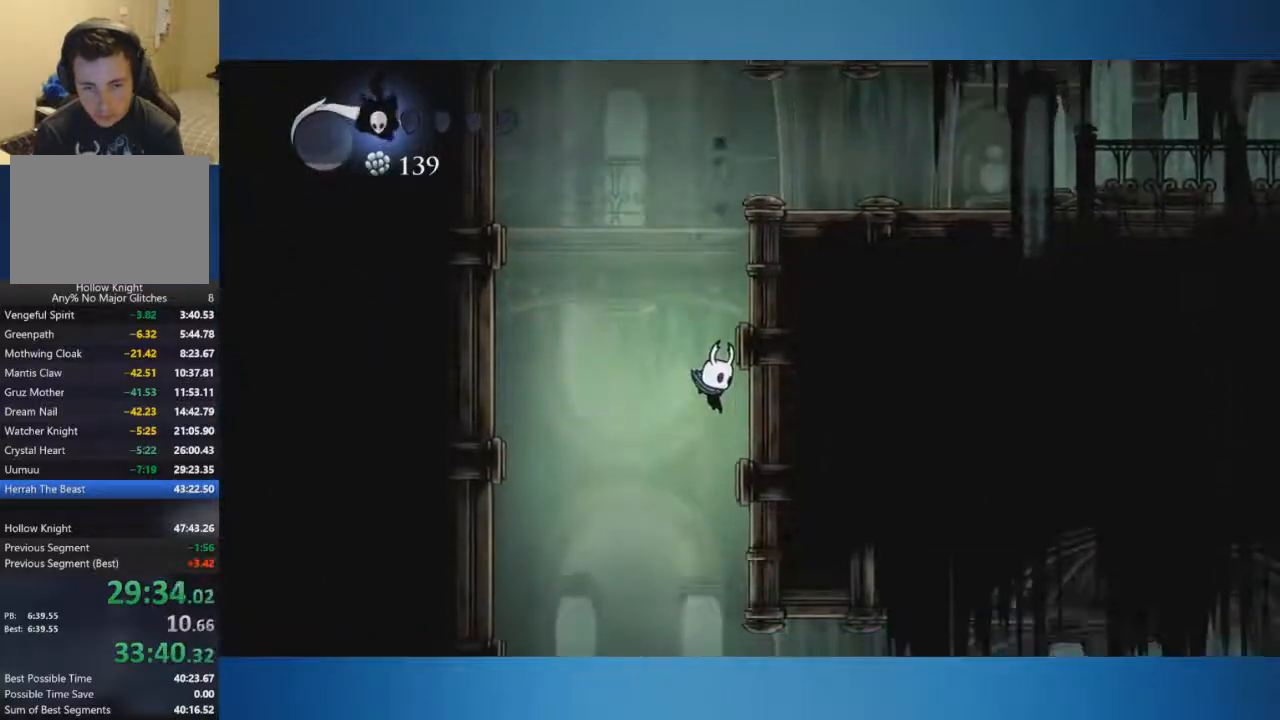
{"buttons": [], "left_stick": "center", "right_stick": "center", "button_events": []}
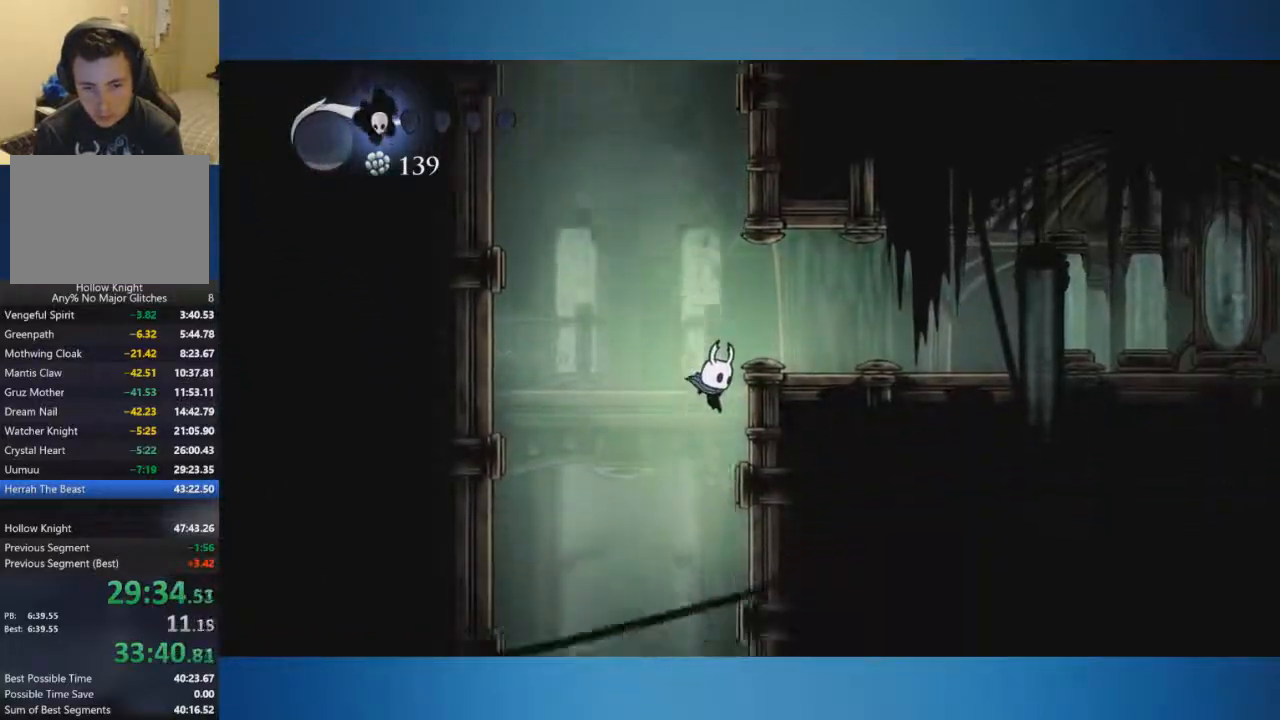
{"buttons": [], "left_stick": "center", "right_stick": "center", "button_events": []}
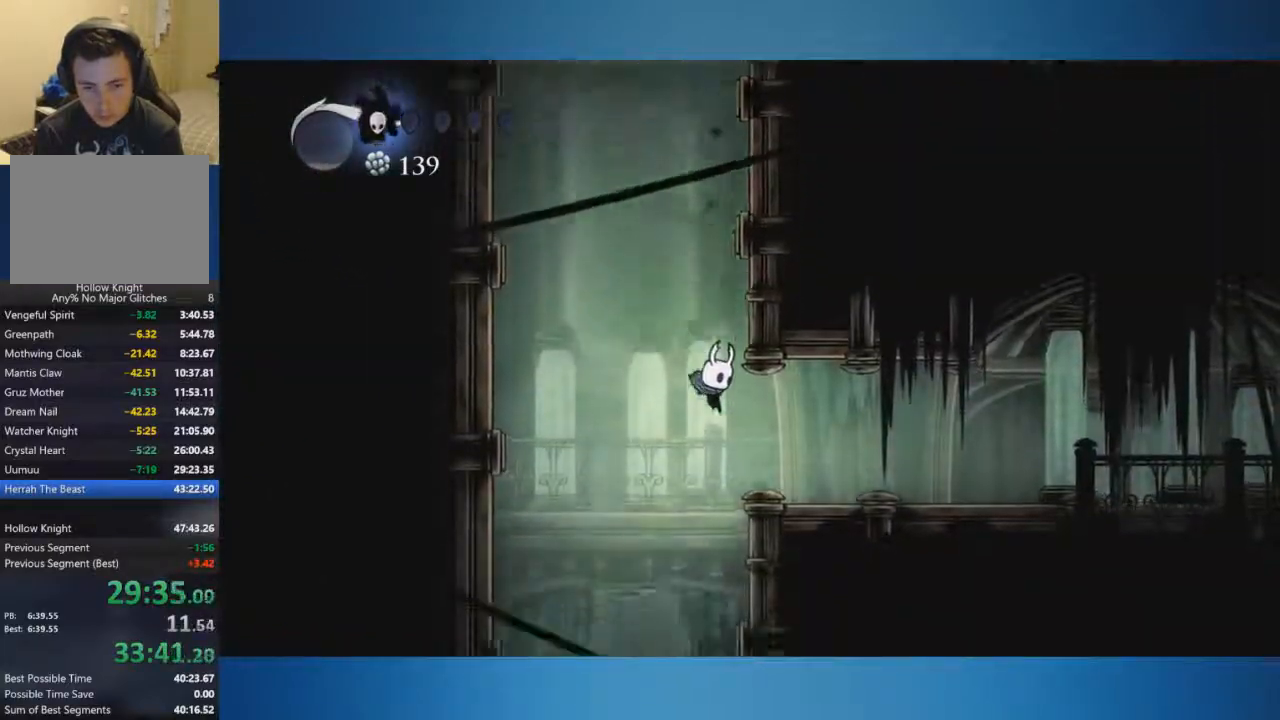
{"buttons": [], "left_stick": "right", "right_stick": "center", "button_events": []}
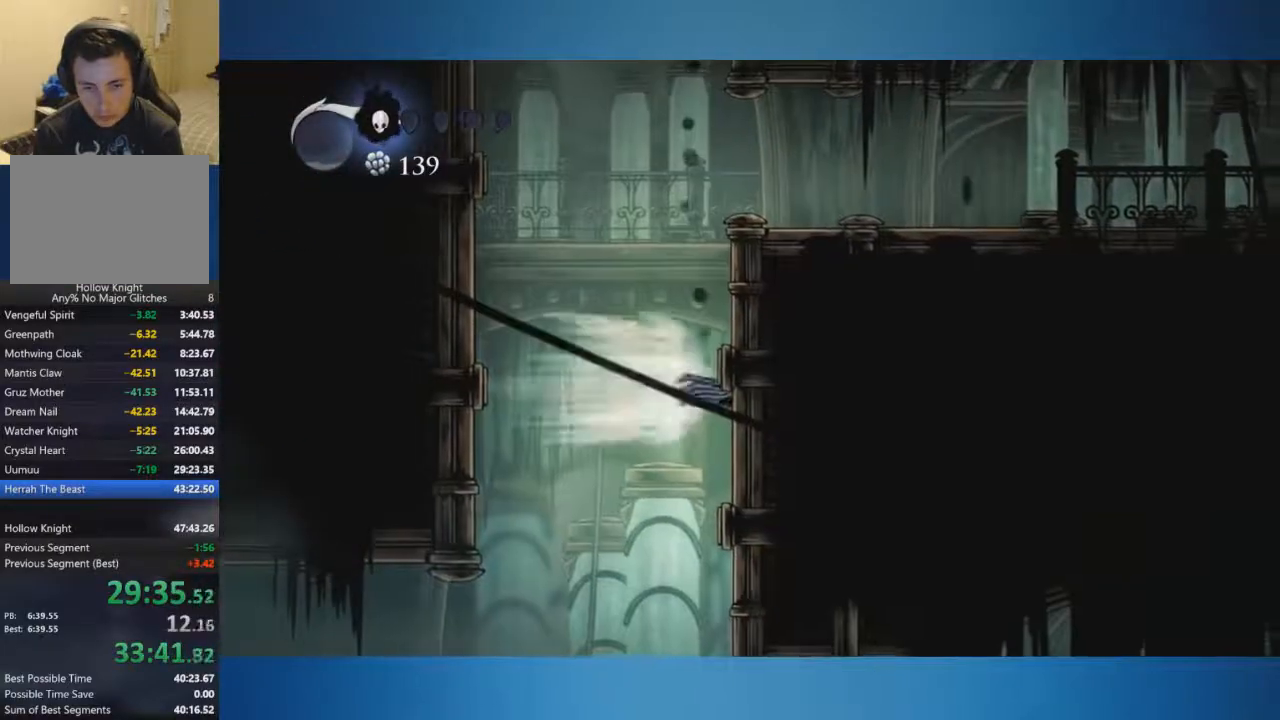
{"buttons": [], "left_stick": "right", "right_stick": "center", "button_events": []}
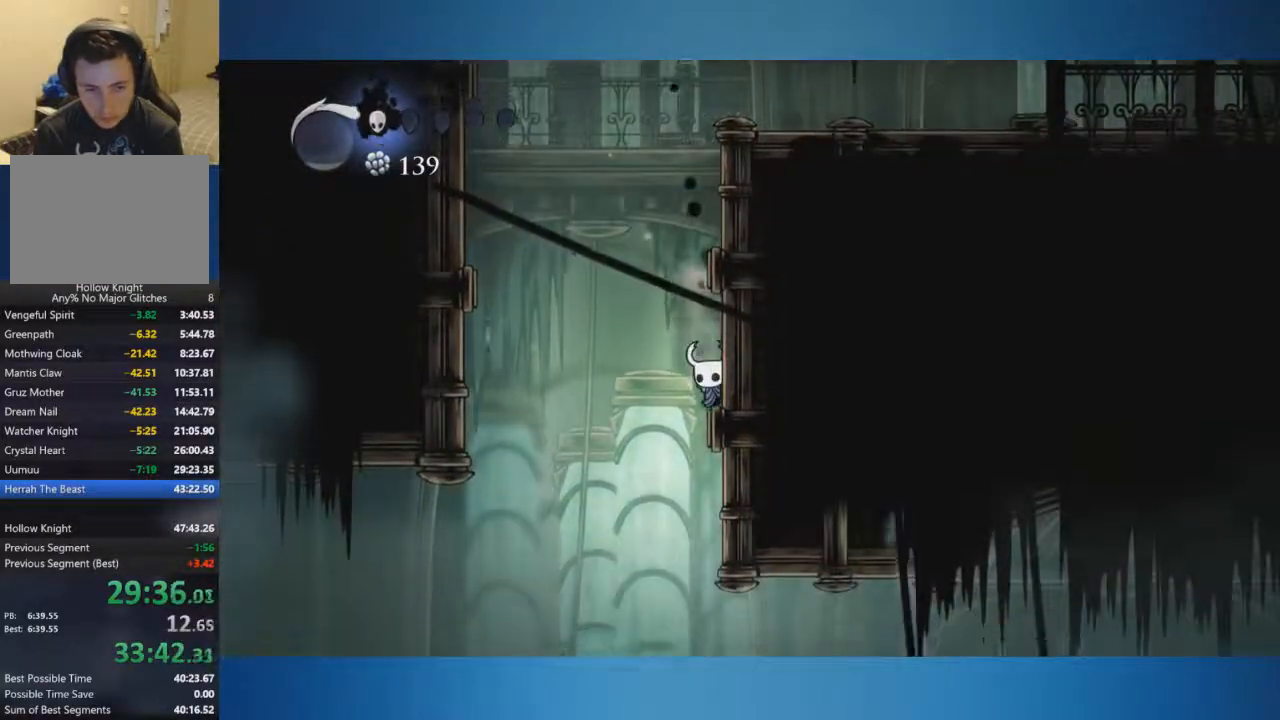
{"buttons": [], "left_stick": "center", "right_stick": "center", "button_events": []}
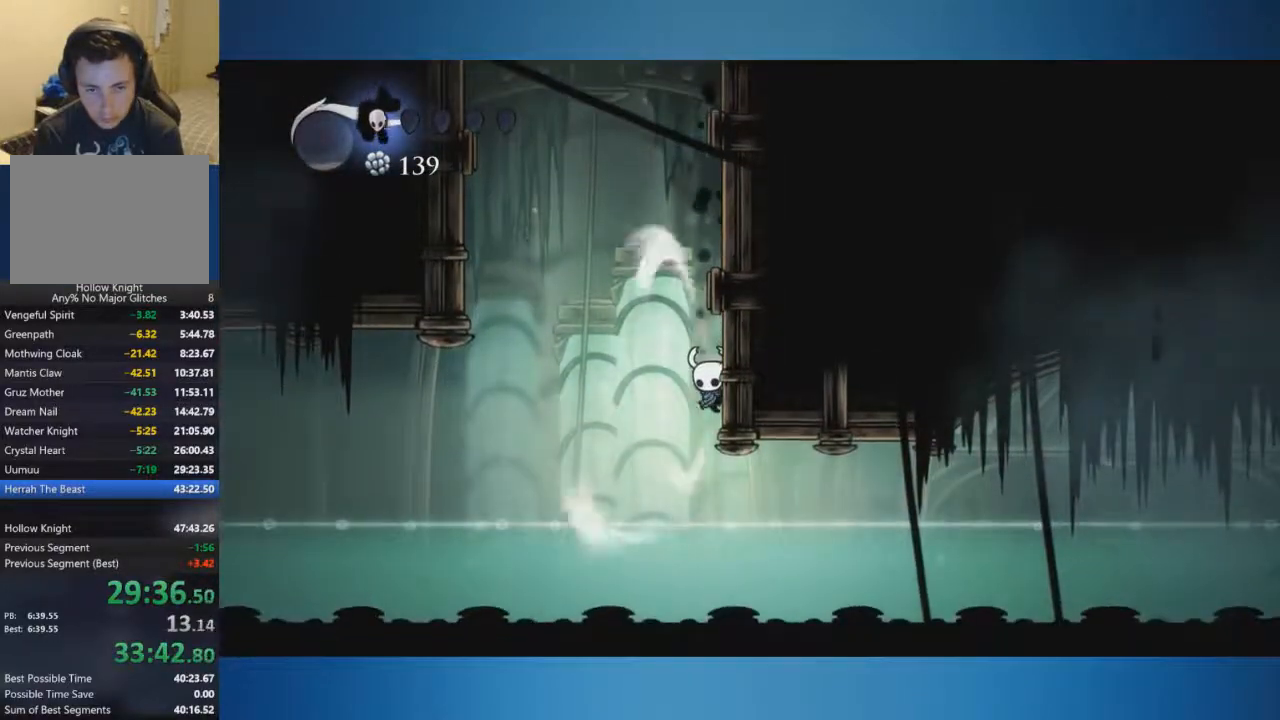
{"buttons": [], "left_stick": "center", "right_stick": "center", "button_events": []}
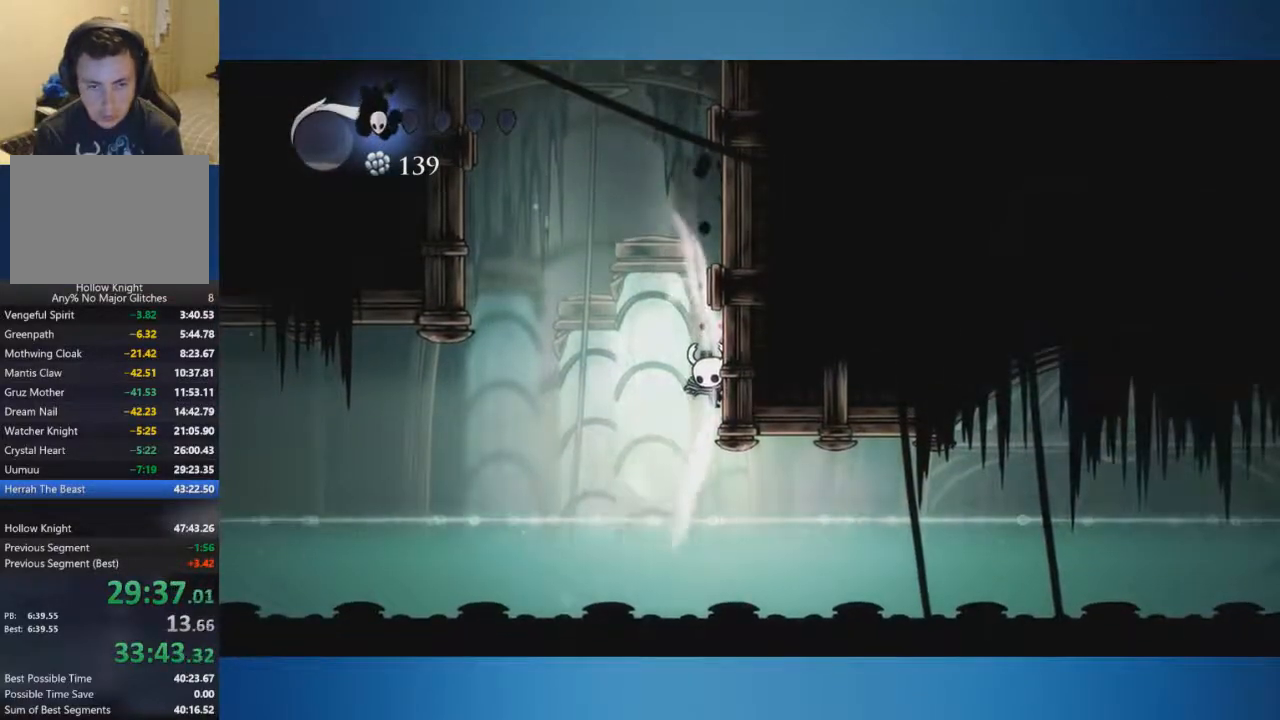
{"buttons": [], "left_stick": "center", "right_stick": "center", "button_events": []}
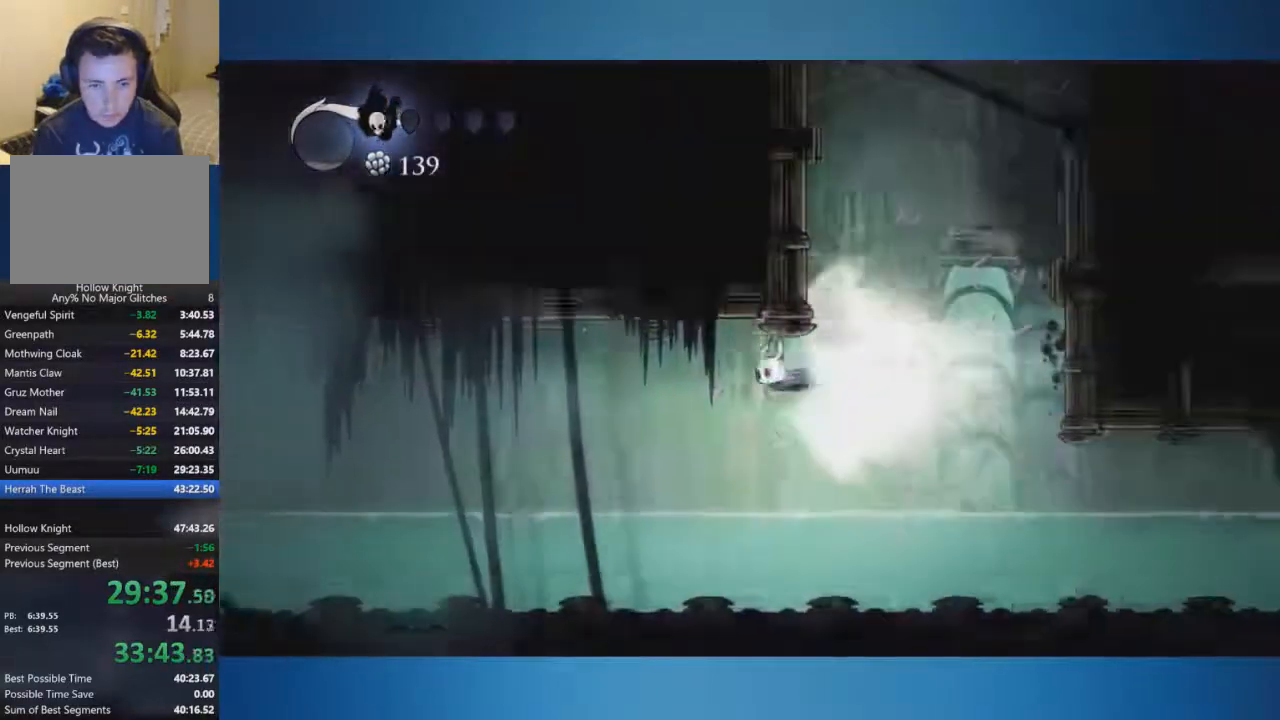
{"buttons": [], "left_stick": "left", "right_stick": "center", "button_events": []}
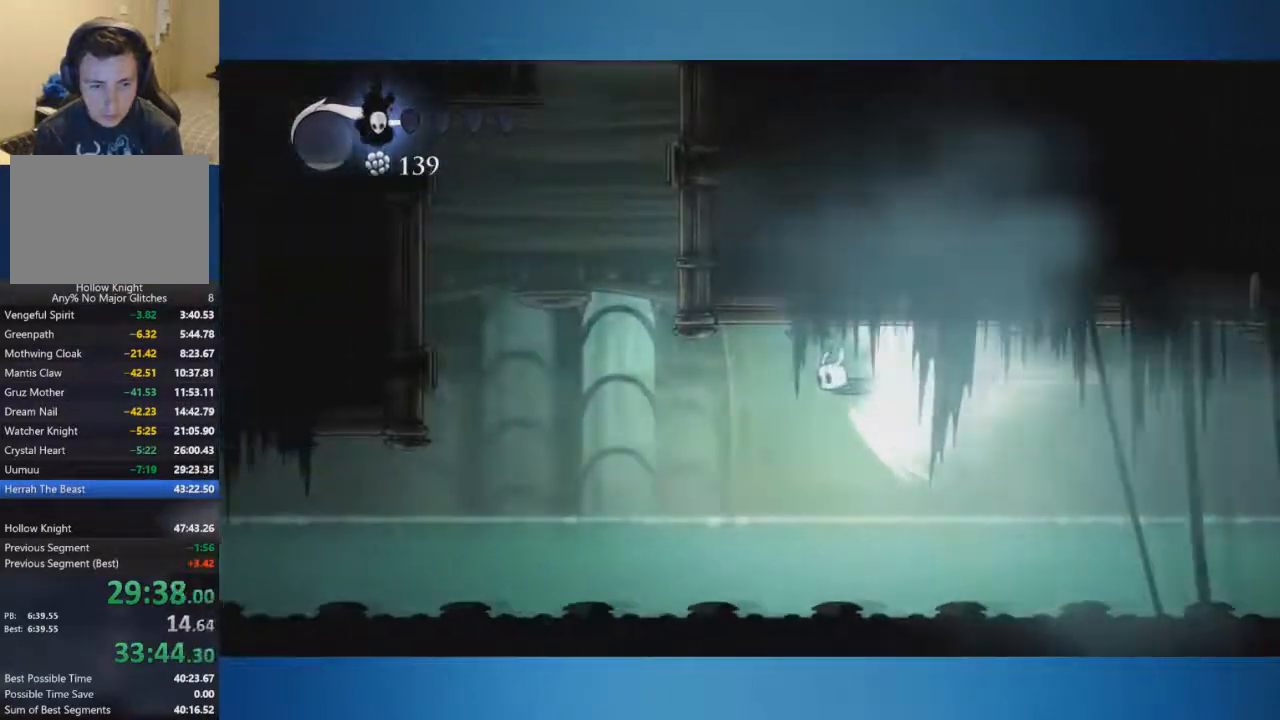
{"buttons": [], "left_stick": "left", "right_stick": "center", "button_events": [[367, "A", "down"], [450, "A", "up"]]}
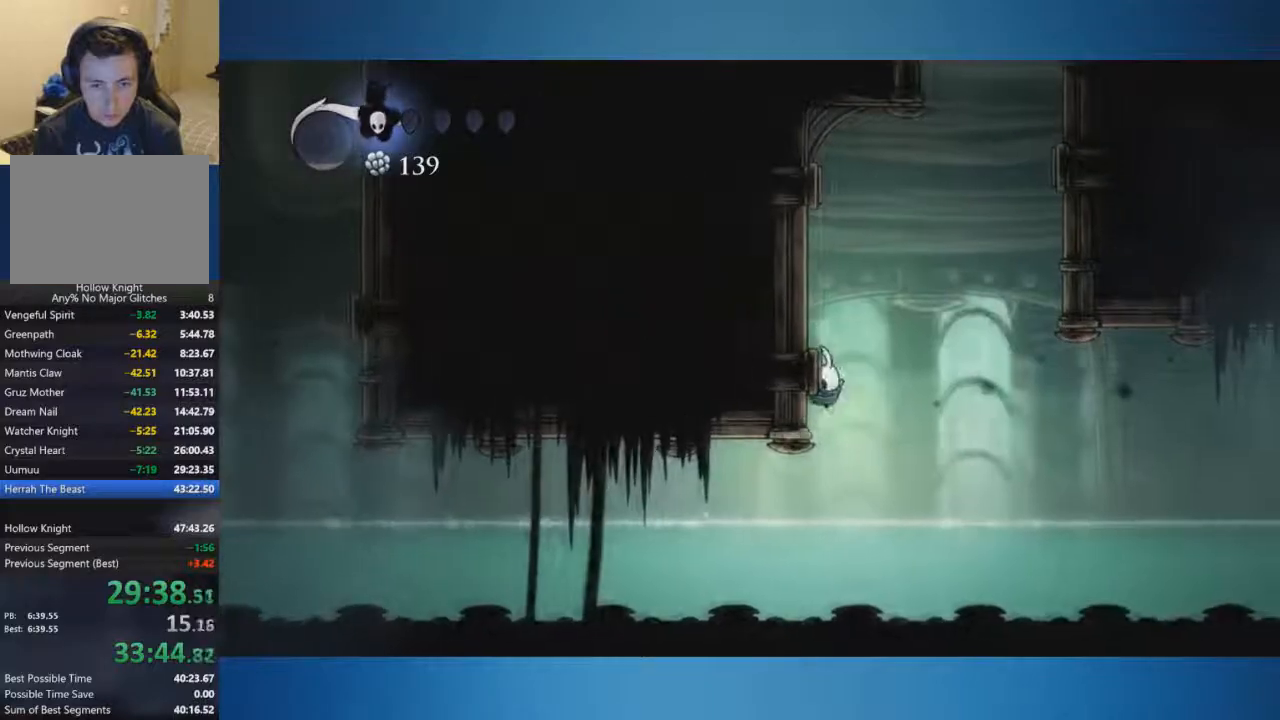
{"buttons": [], "left_stick": "left", "right_stick": "center", "button_events": []}
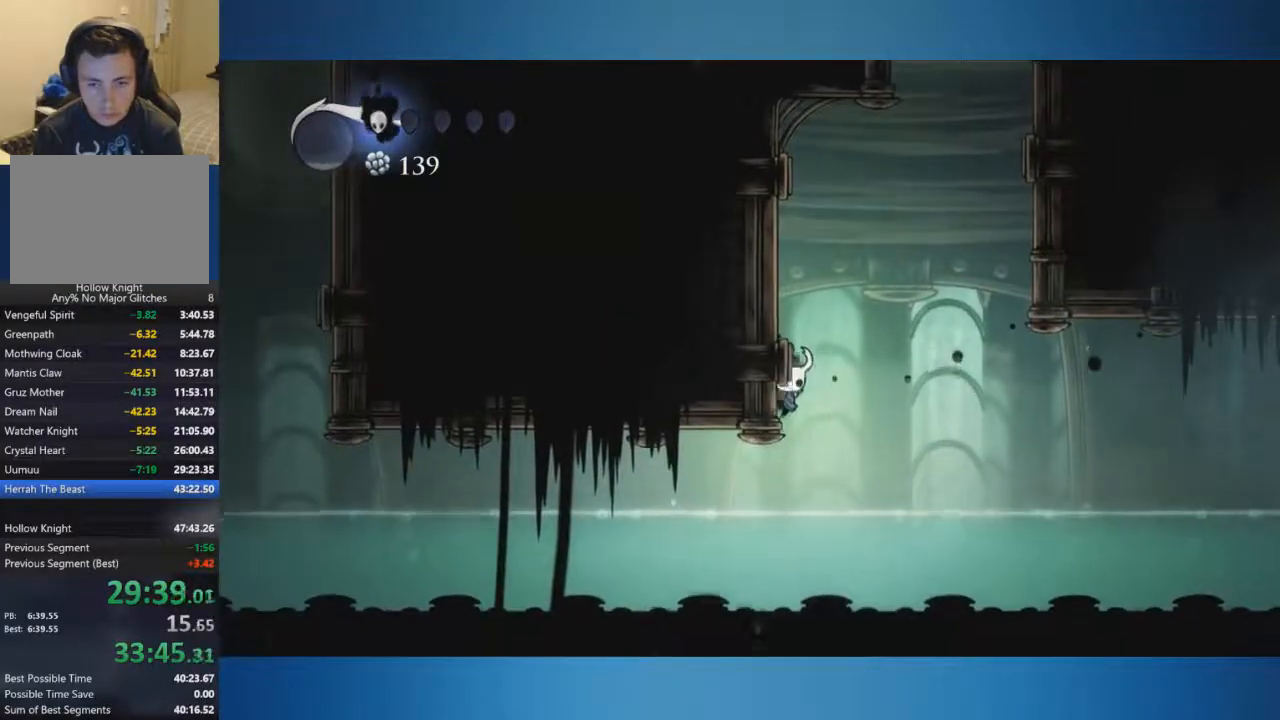
{"buttons": ["A"], "left_stick": "right", "right_stick": "center", "button_events": [[50, "A", "down"]]}
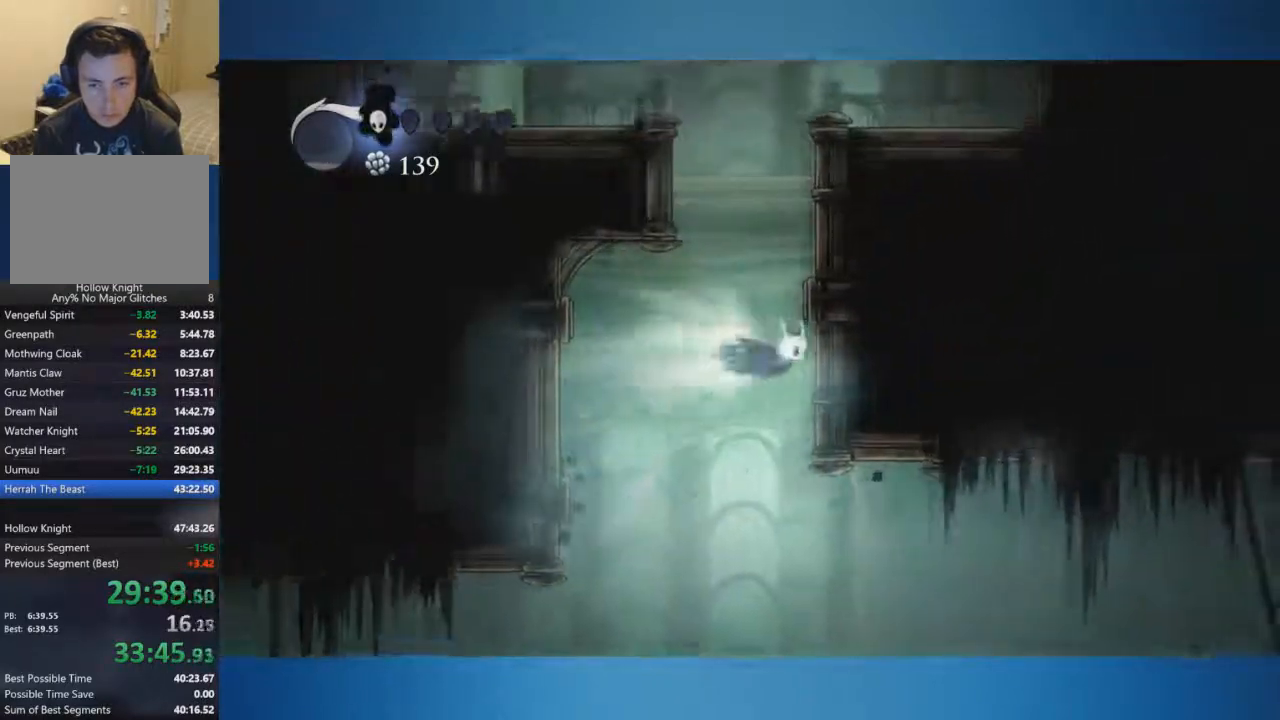
{"buttons": ["A"], "left_stick": "right", "right_stick": "center", "button_events": []}
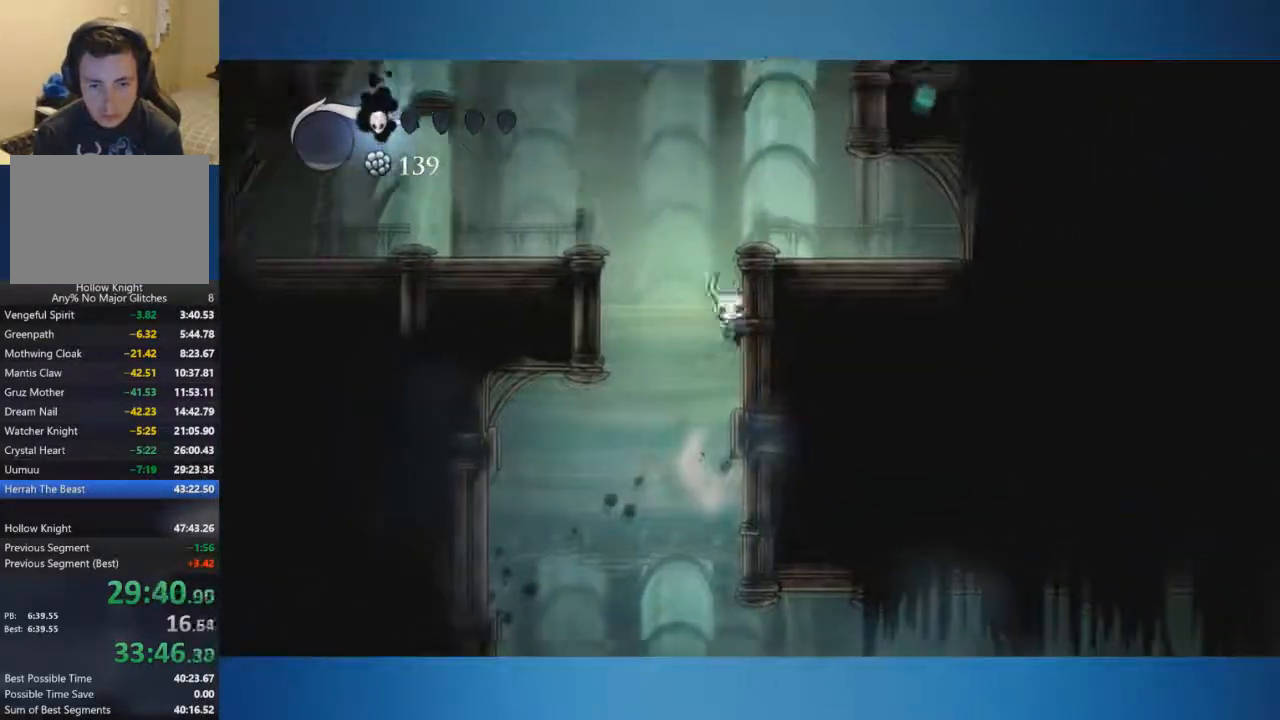
{"buttons": [], "left_stick": "left", "right_stick": "center", "button_events": [[450, "A", "up"]]}
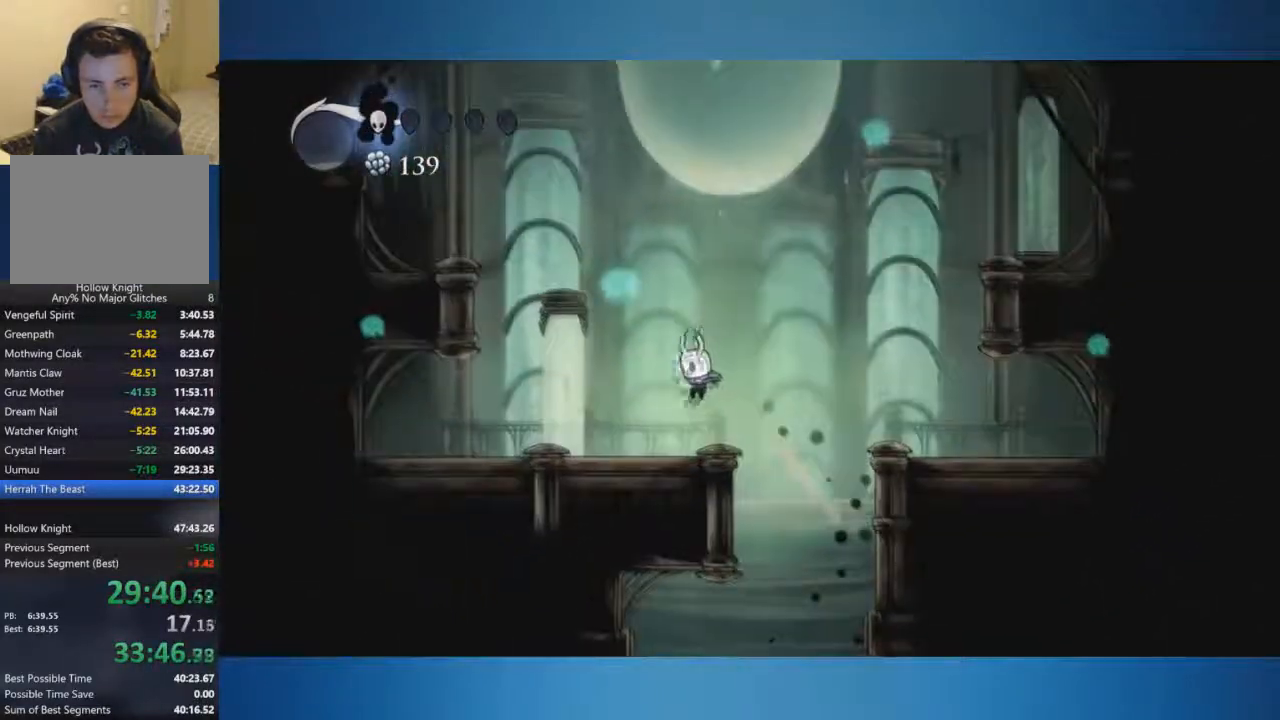
{"buttons": ["A"], "left_stick": "left", "right_stick": "center", "button_events": [[184, "A", "down"]]}
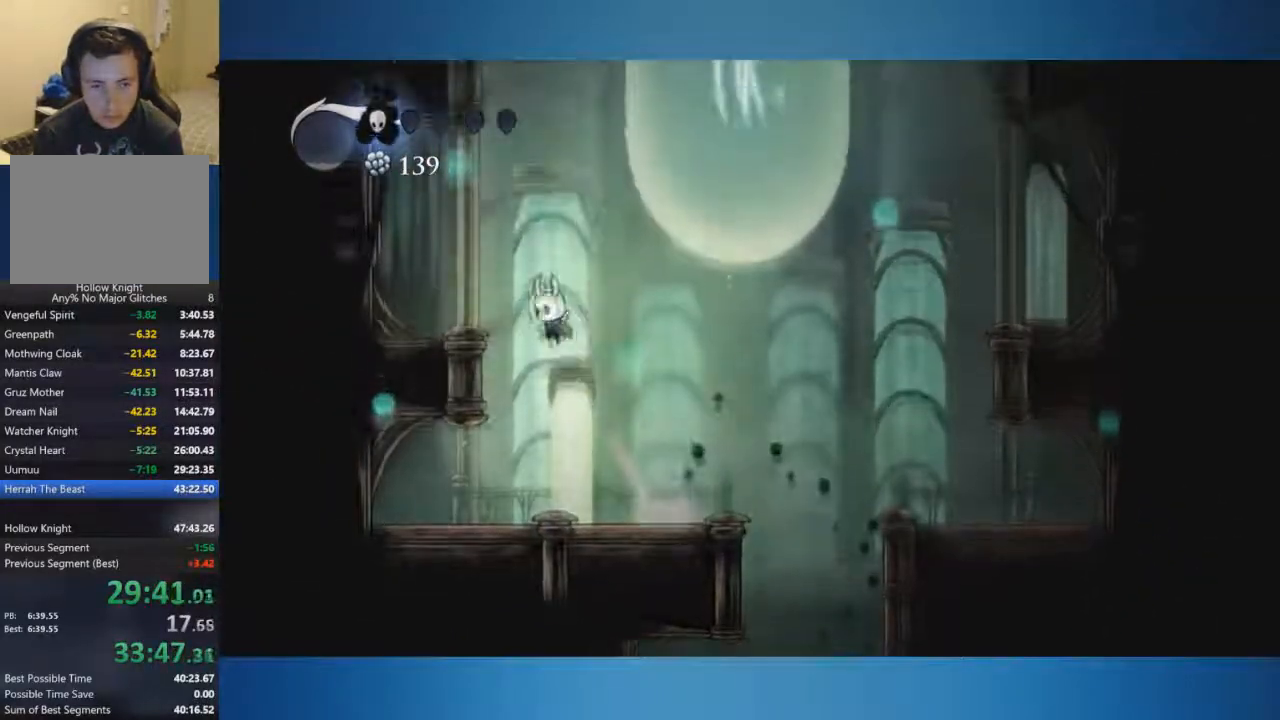
{"buttons": ["A"], "left_stick": "right", "right_stick": "center", "button_events": [[233, "A", "up"], [384, "A", "down"]]}
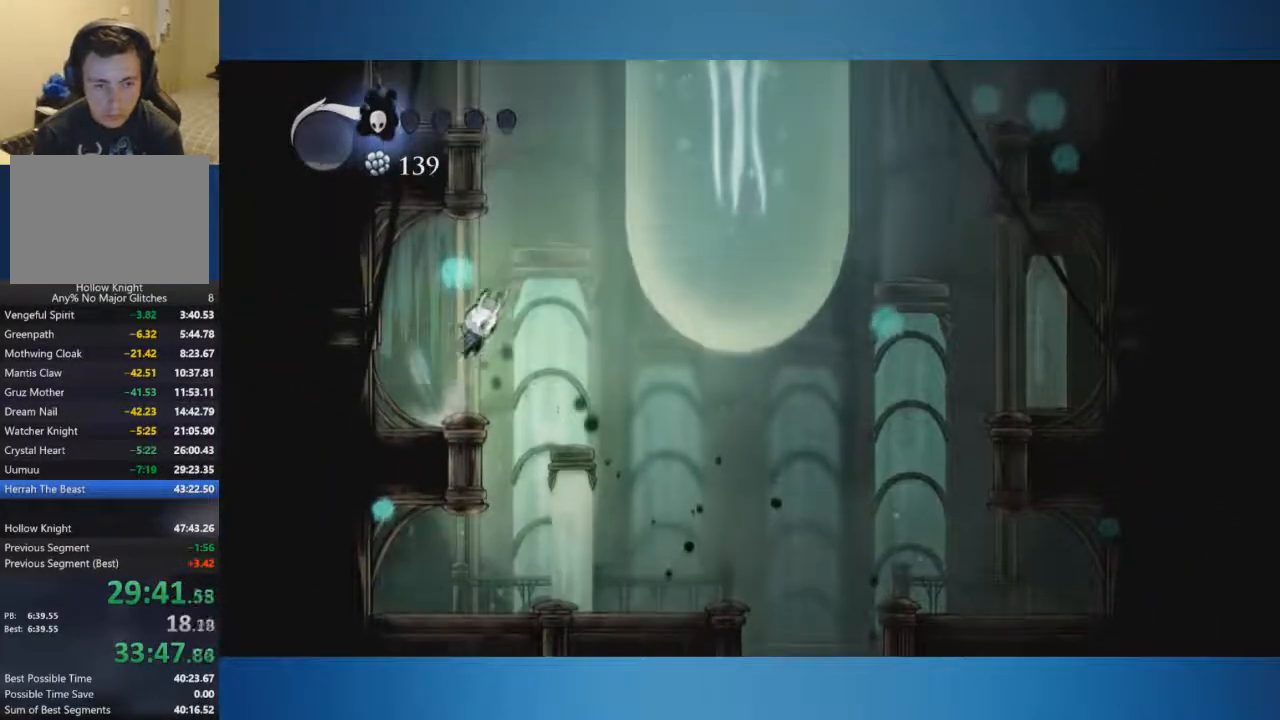
{"buttons": ["A"], "left_stick": "right", "right_stick": "center", "button_events": []}
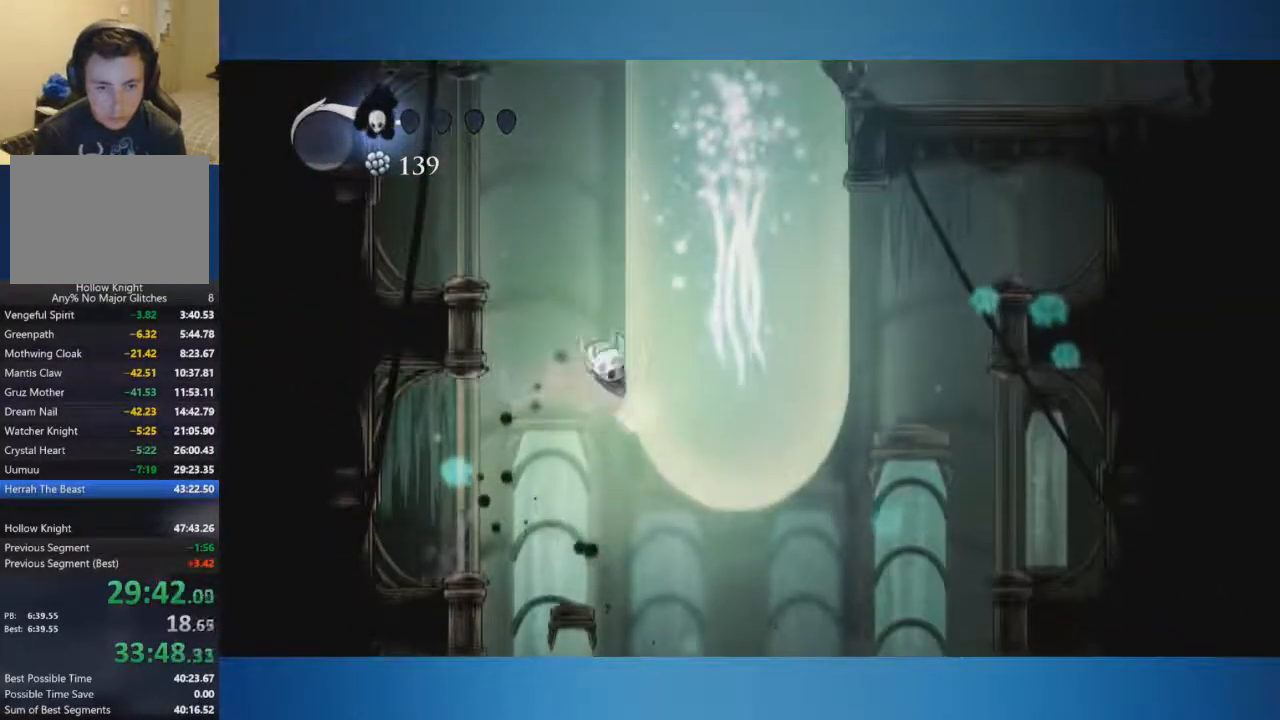
{"buttons": ["A"], "left_stick": "right", "right_stick": "center", "button_events": []}
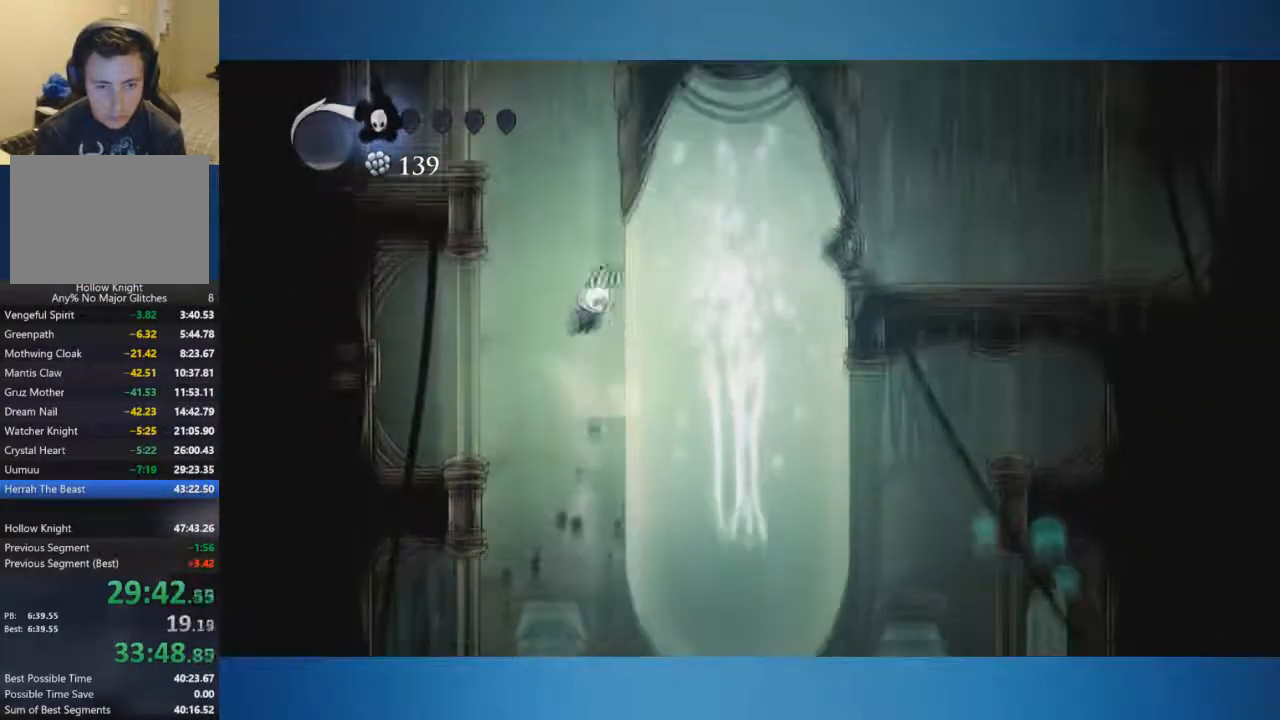
{"buttons": ["A"], "left_stick": "right", "right_stick": "center", "button_events": [[117, "A", "up"], [167, "A", "down"]]}
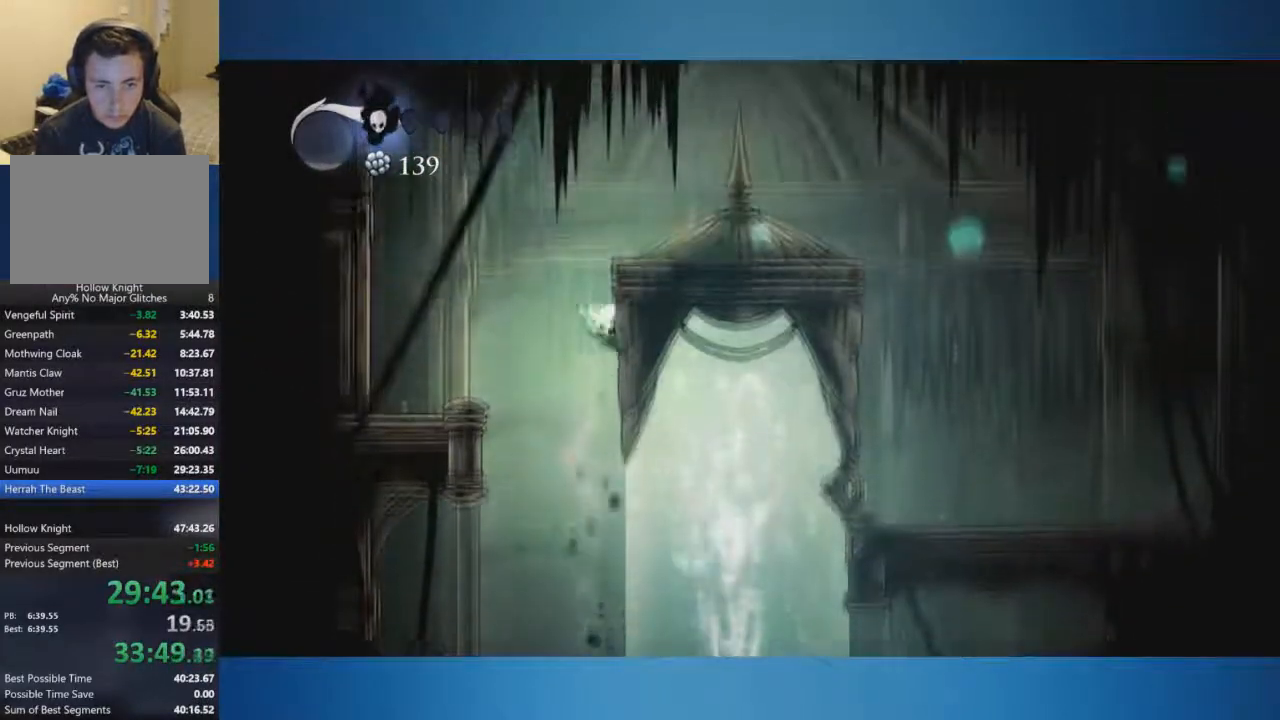
{"buttons": [], "left_stick": "right", "right_stick": "center", "button_events": [[367, "A", "up"]]}
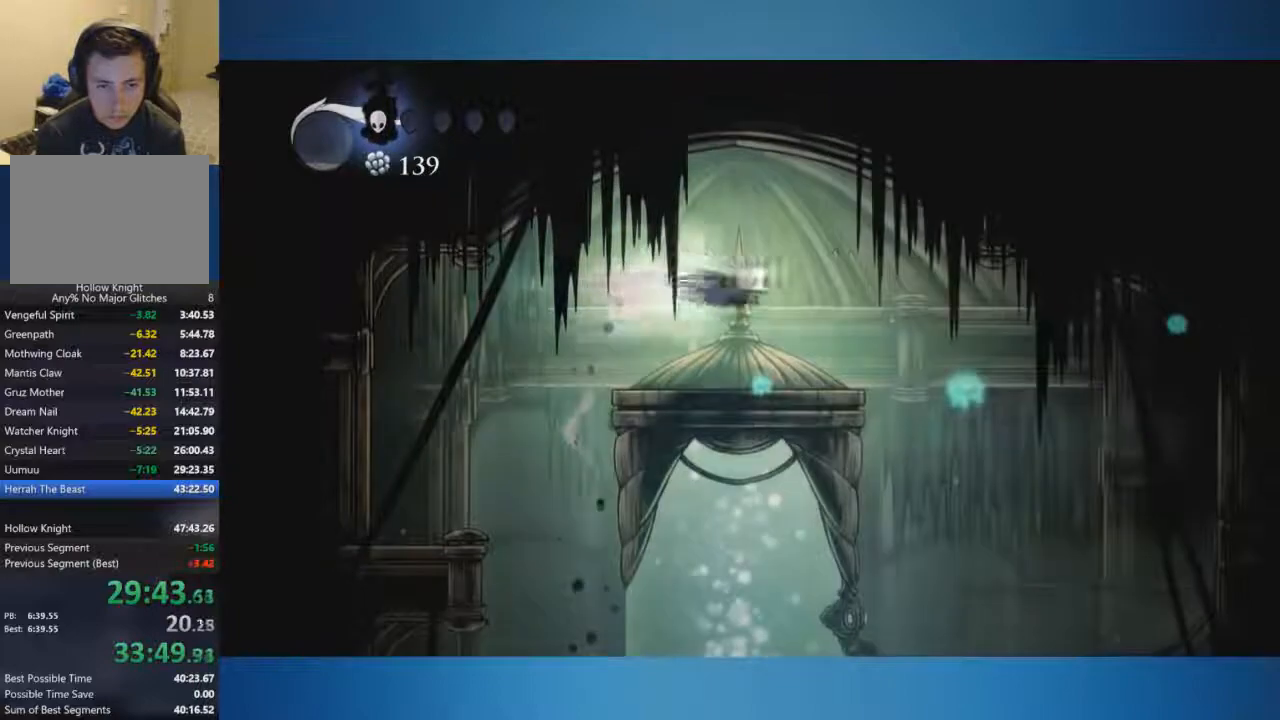
{"buttons": [], "left_stick": "center", "right_stick": "center", "button_events": []}
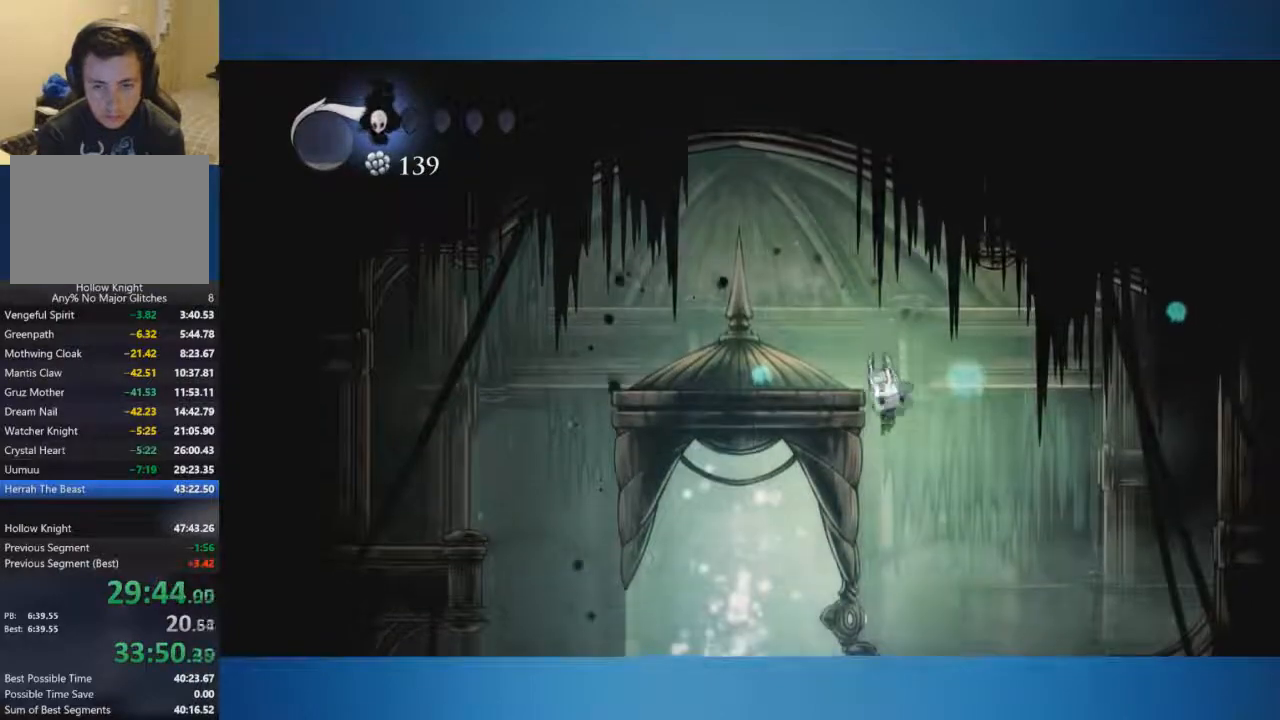
{"buttons": [], "left_stick": "center", "right_stick": "center", "button_events": []}
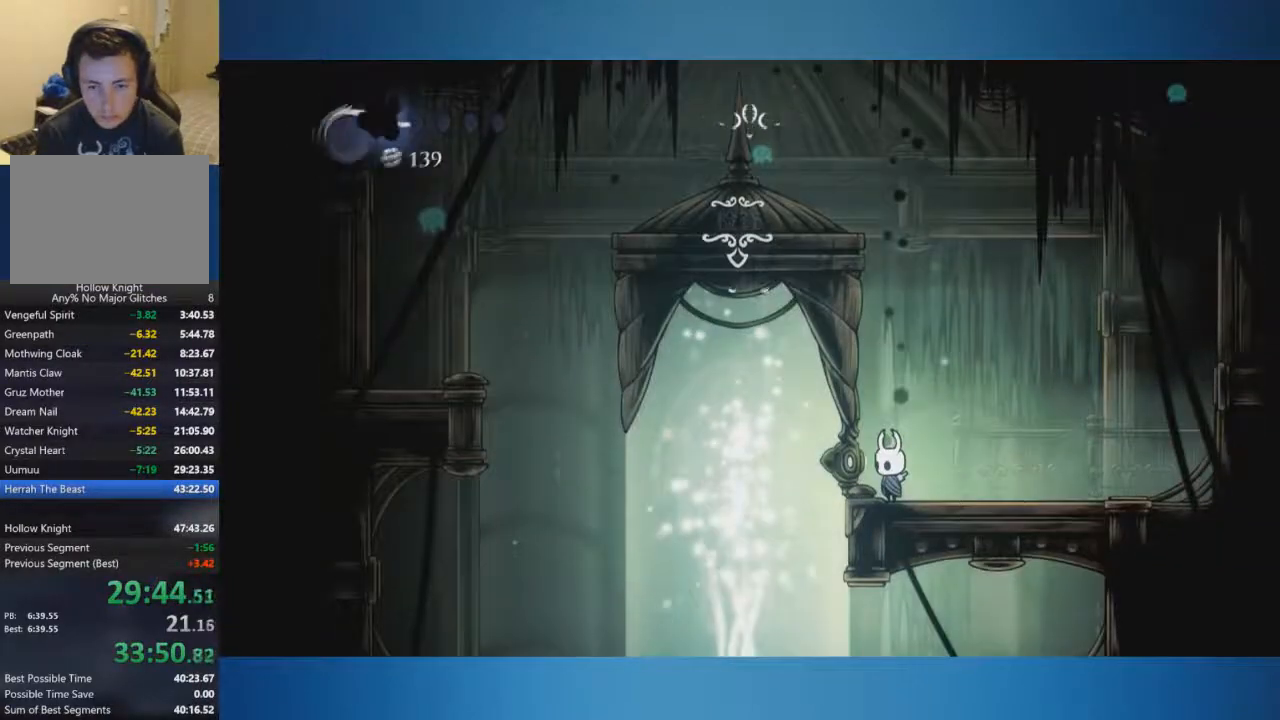
{"buttons": ["A"], "left_stick": "center", "right_stick": "center", "button_events": [[34, "A", "down"], [217, "A", "up"], [284, "A", "down"]]}
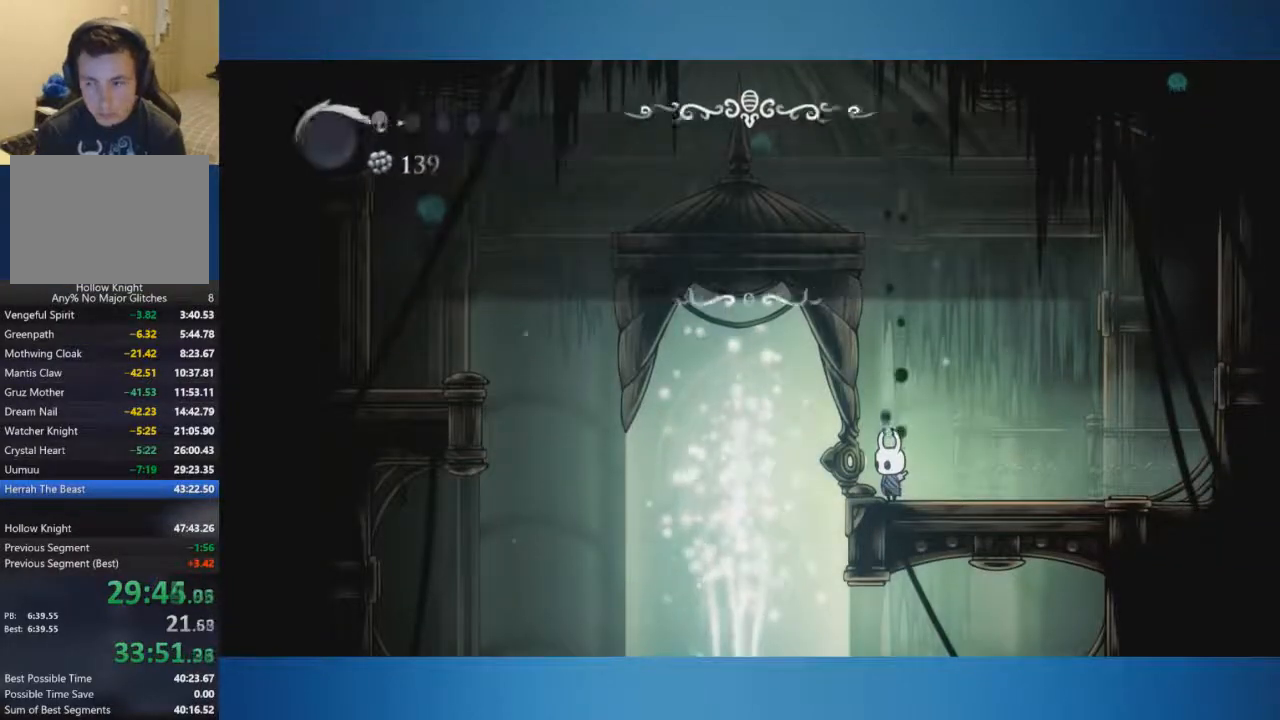
{"buttons": [], "left_stick": "right", "right_stick": "center", "button_events": [[100, "A", "up"], [150, "A", "down"], [300, "A", "up"]]}
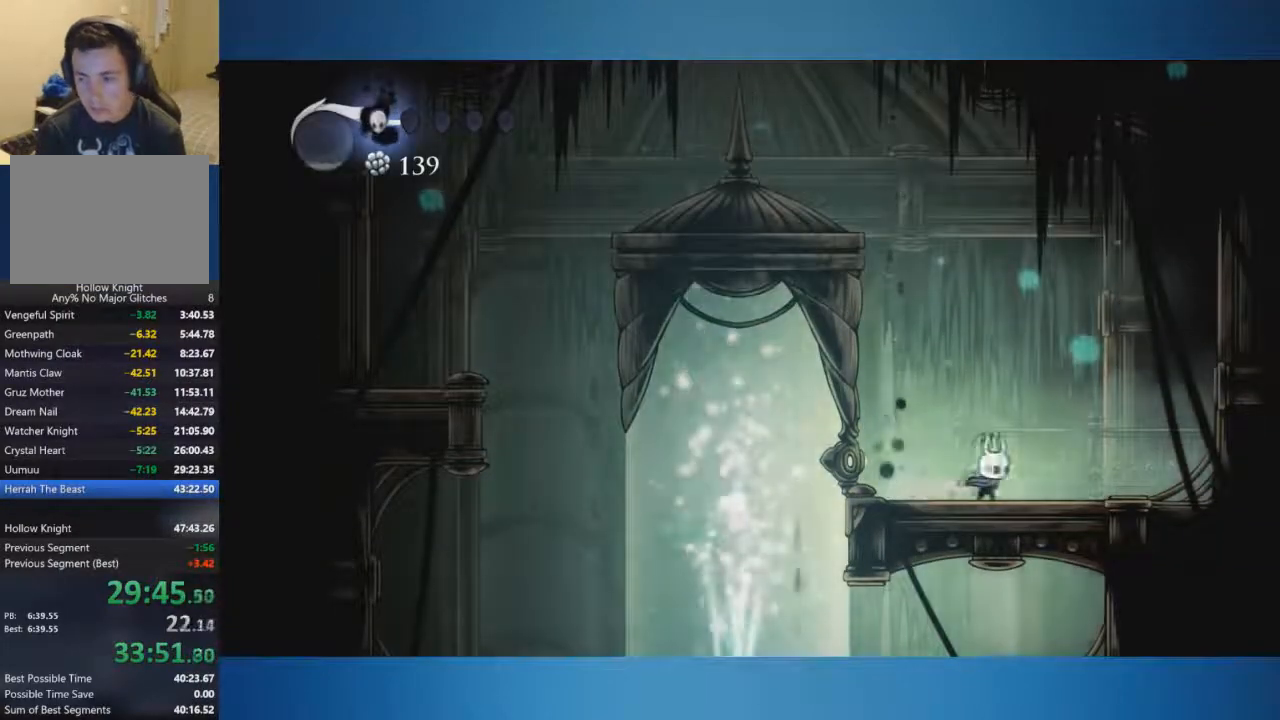
{"buttons": [], "left_stick": "left", "right_stick": "center", "button_events": []}
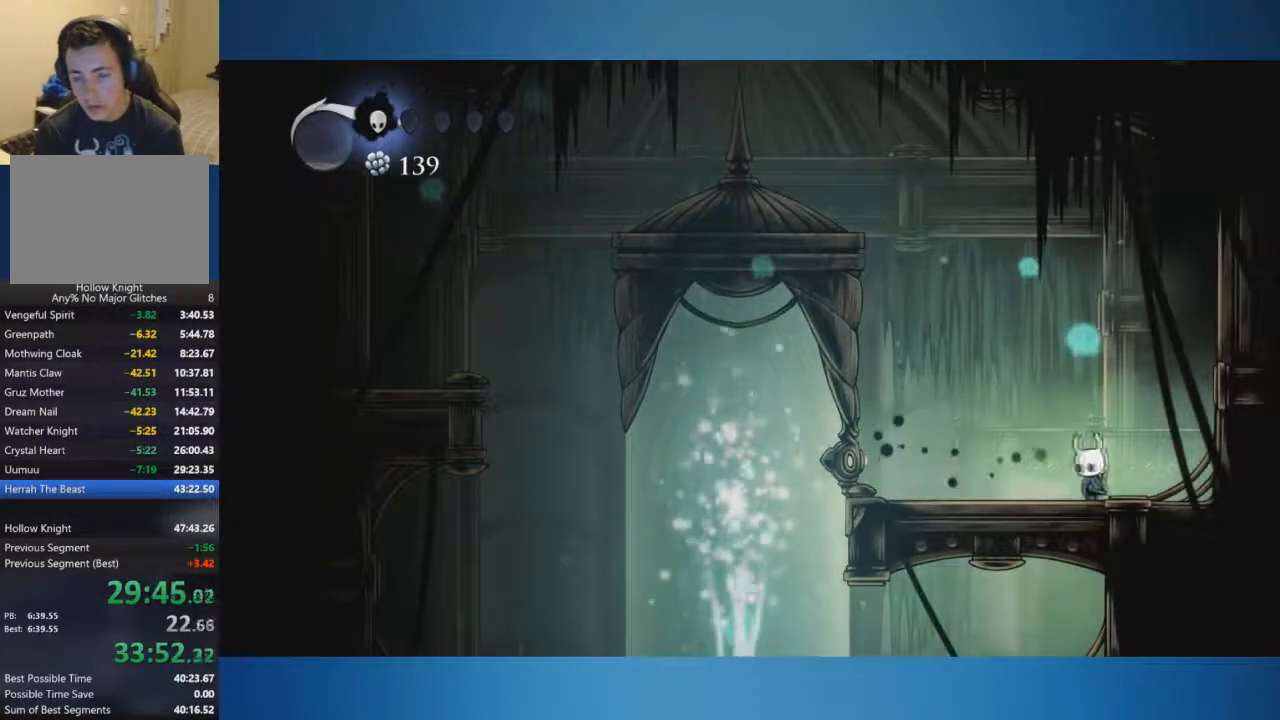
{"buttons": [], "left_stick": "center", "right_stick": "center", "button_events": []}